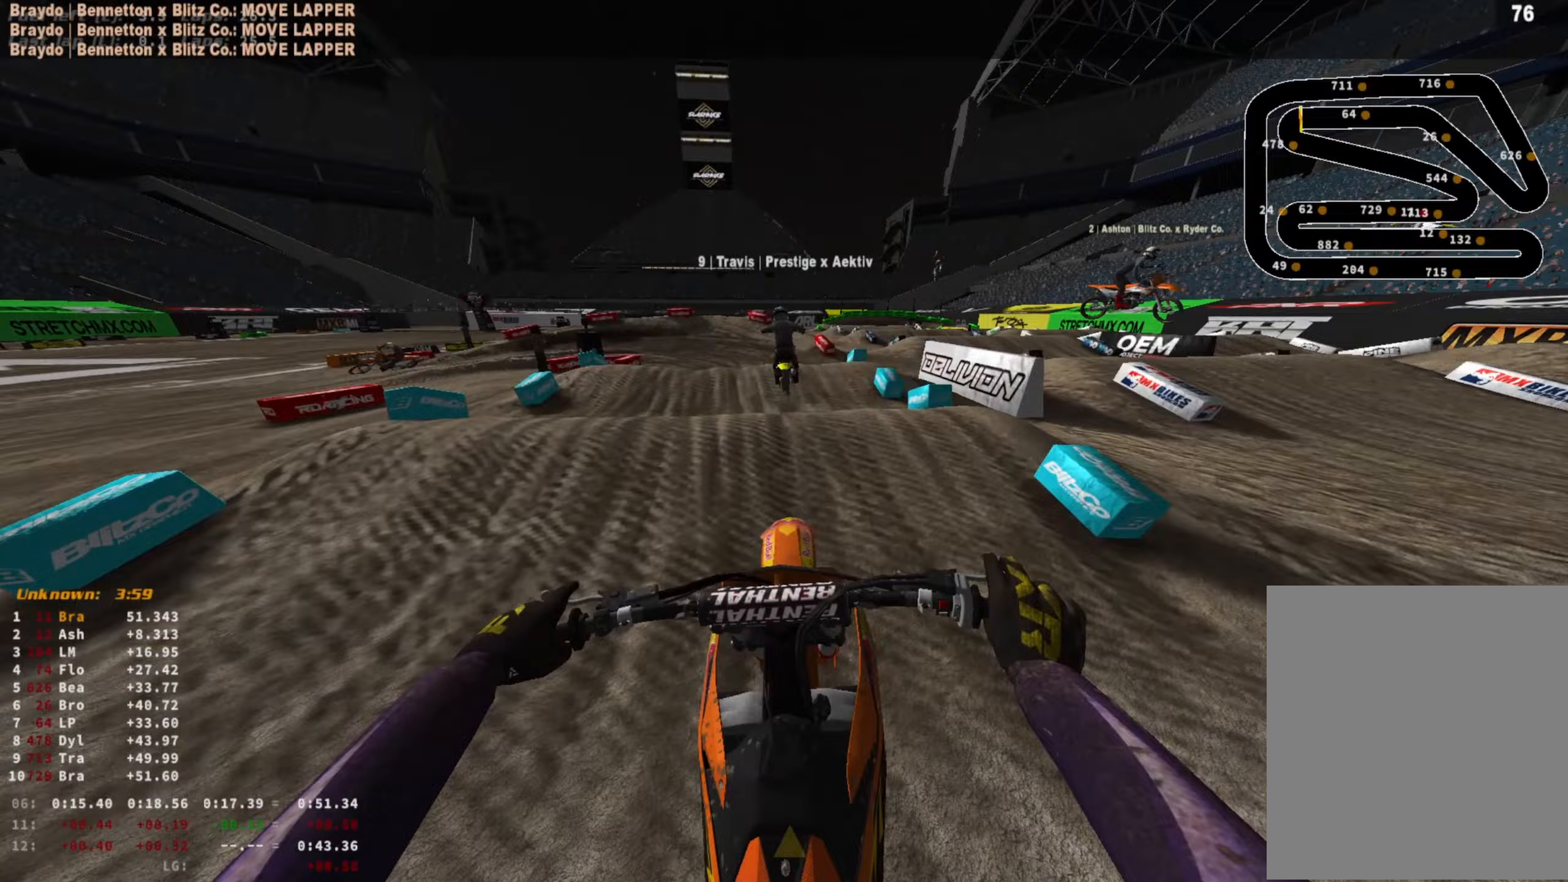
Gameplay with a controller (PlayStation layout); each line is a JSON object with the inputs held at the frame after it. "events" lists button and stick changes between this image and that frame as [ms after this image, input, new state], when the widget could be followed in between.
{"buttons": ["R2"], "left_stick": "center", "right_stick": "center", "events": [[367, "right_stick", "center"]]}
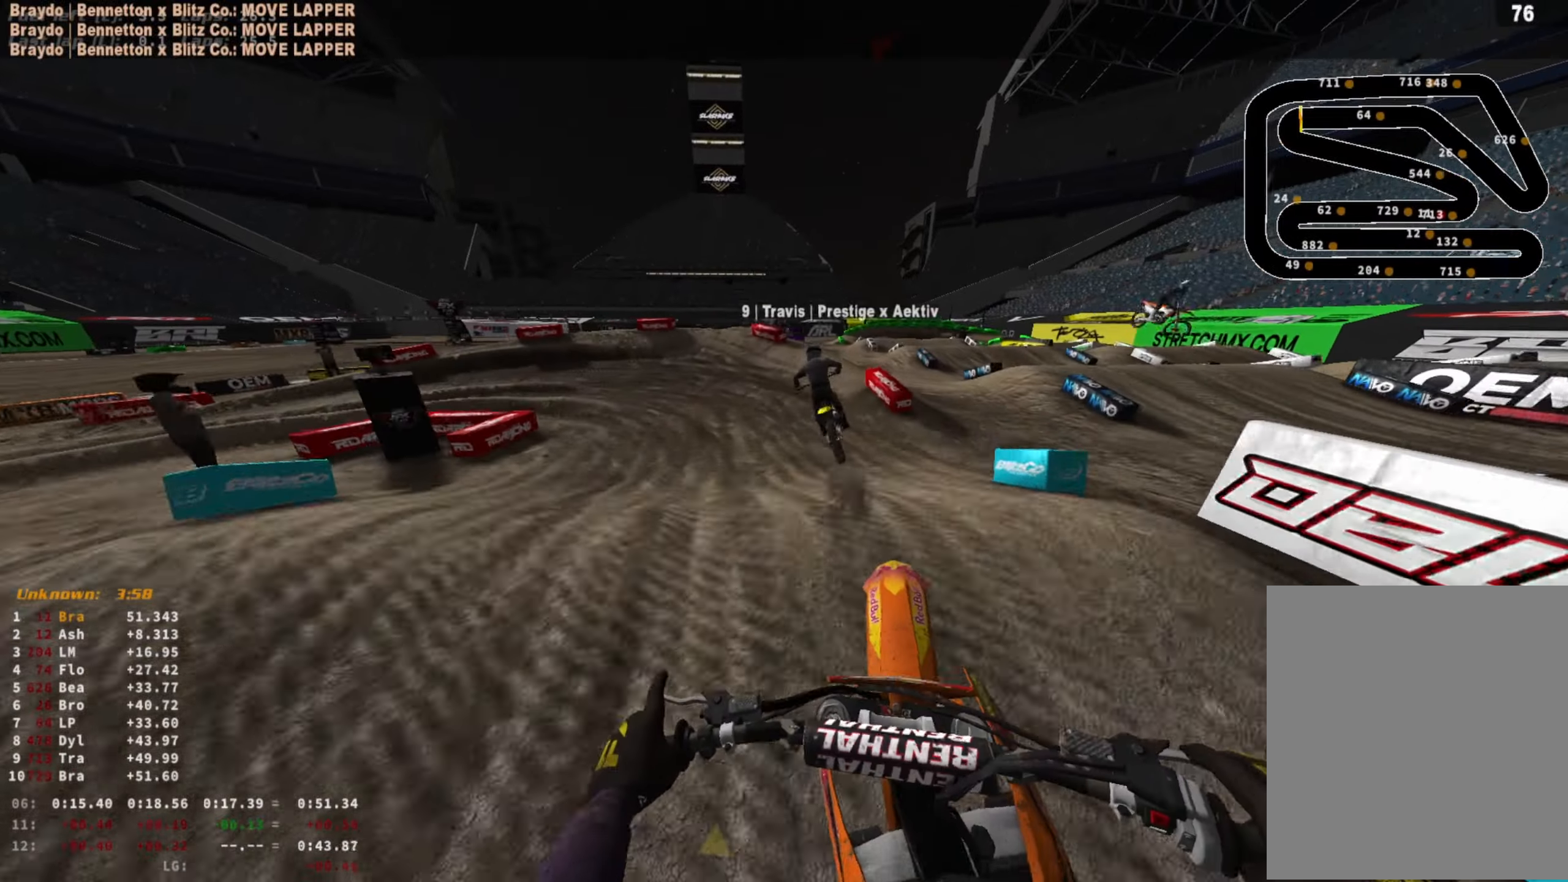
{"buttons": ["R3"], "left_stick": "left", "right_stick": "down-right", "events": [[100, "left_stick", "left"], [433, "R3", "down"], [433, "right_stick", "right"], [500, "R2", "up"], [500, "right_stick", "down-right"]]}
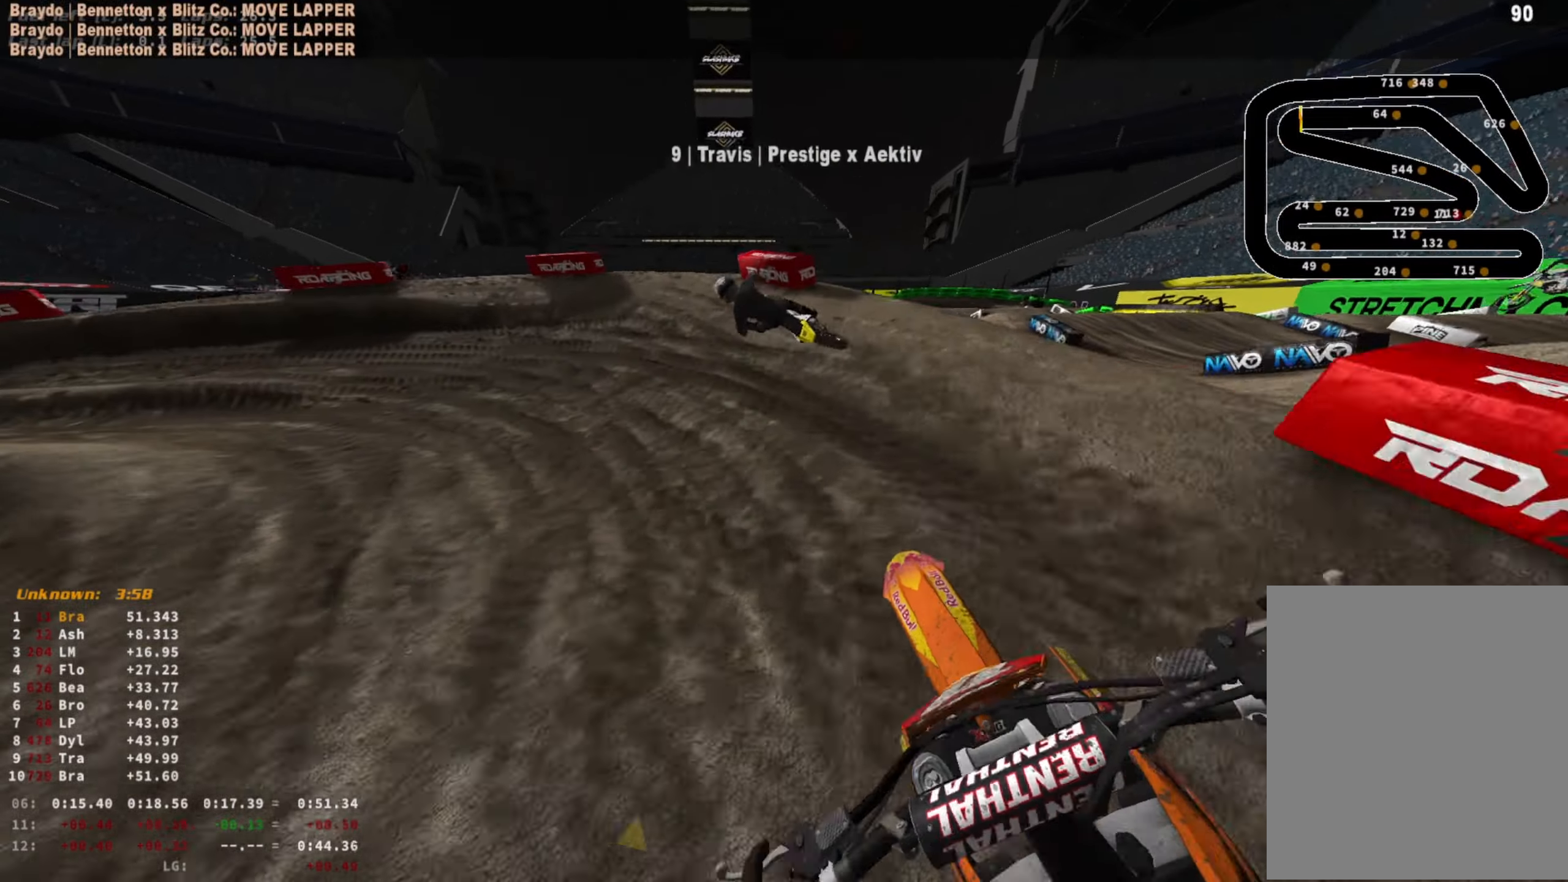
{"buttons": ["L2", "R2"], "left_stick": "left", "right_stick": "down-right", "events": [[33, "R3", "up"], [133, "L2", "down"], [133, "R2", "down"], [233, "R2", "up"], [367, "R2", "down"]]}
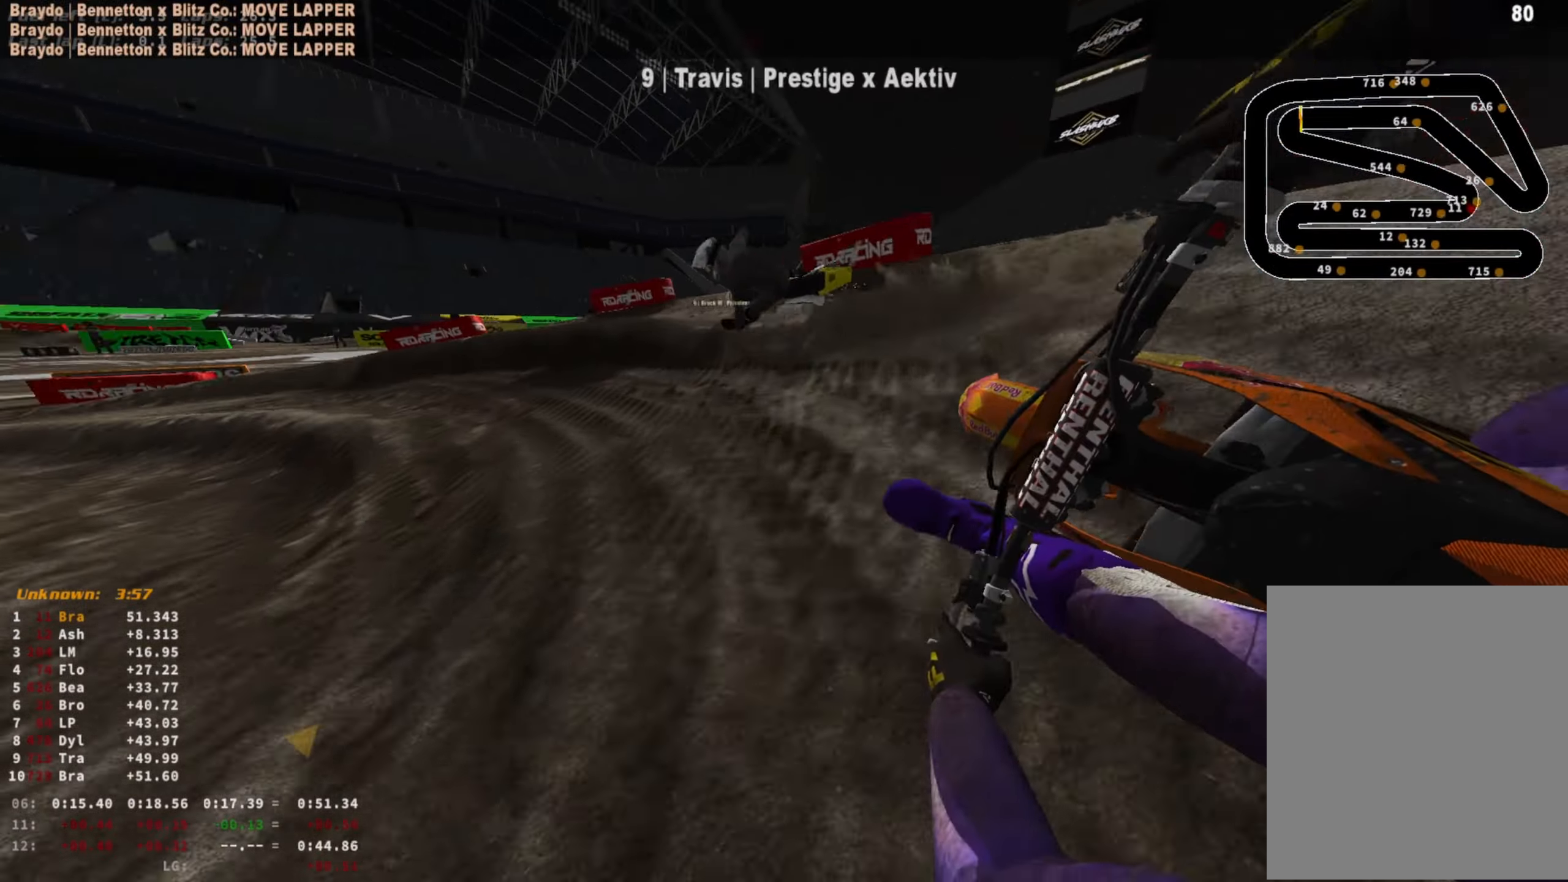
{"buttons": ["R2"], "left_stick": "left", "right_stick": "down-right", "events": [[300, "L2", "up"]]}
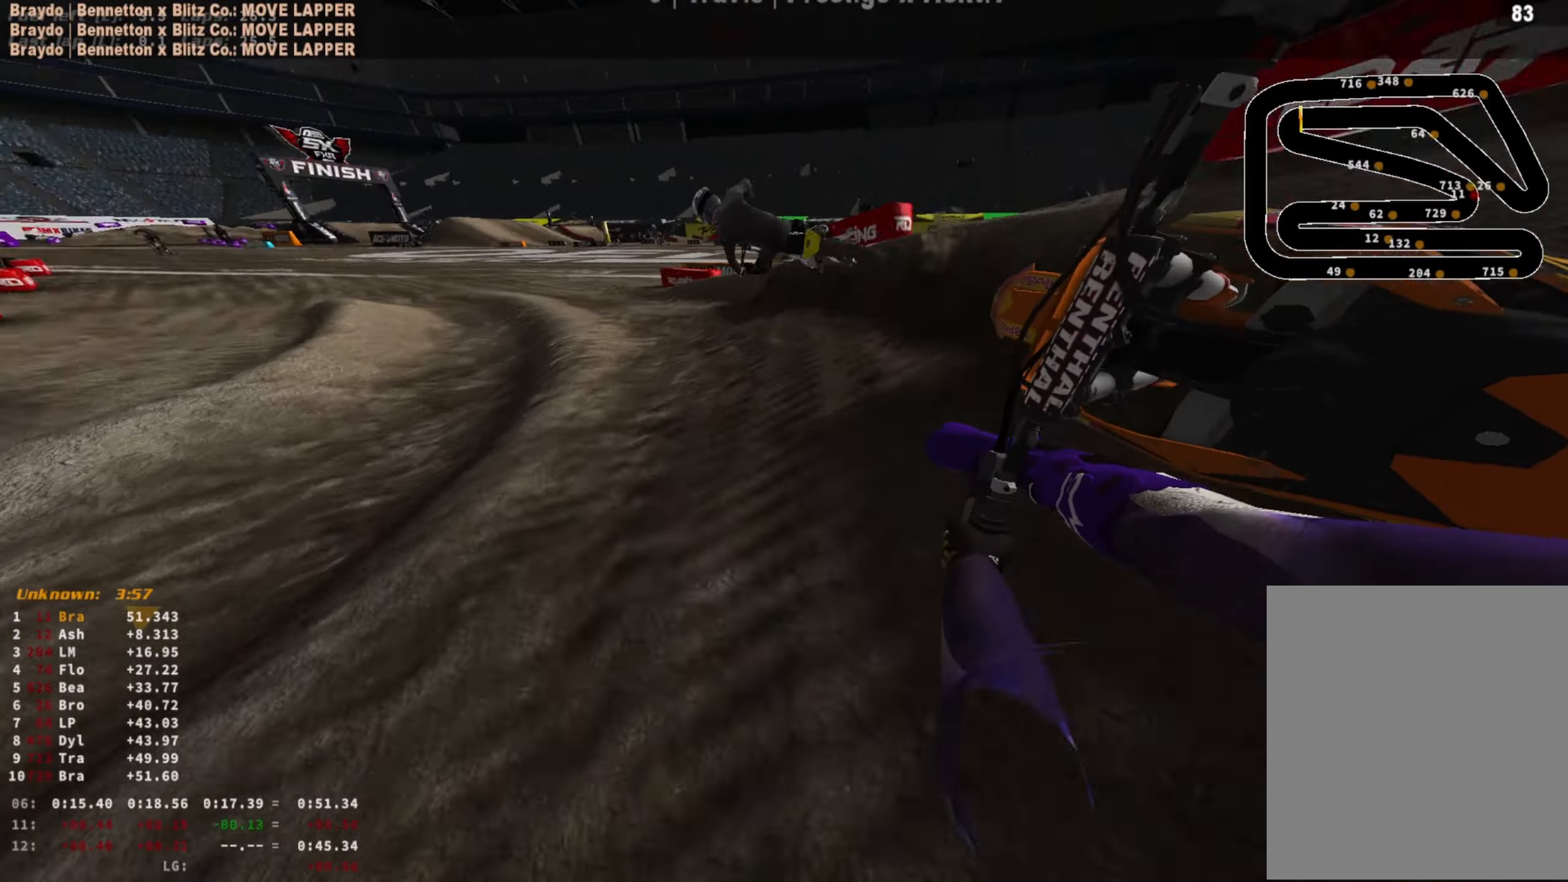
{"buttons": ["R2"], "left_stick": "left", "right_stick": "down", "events": [[67, "right_stick", "center"], [367, "right_stick", "down"]]}
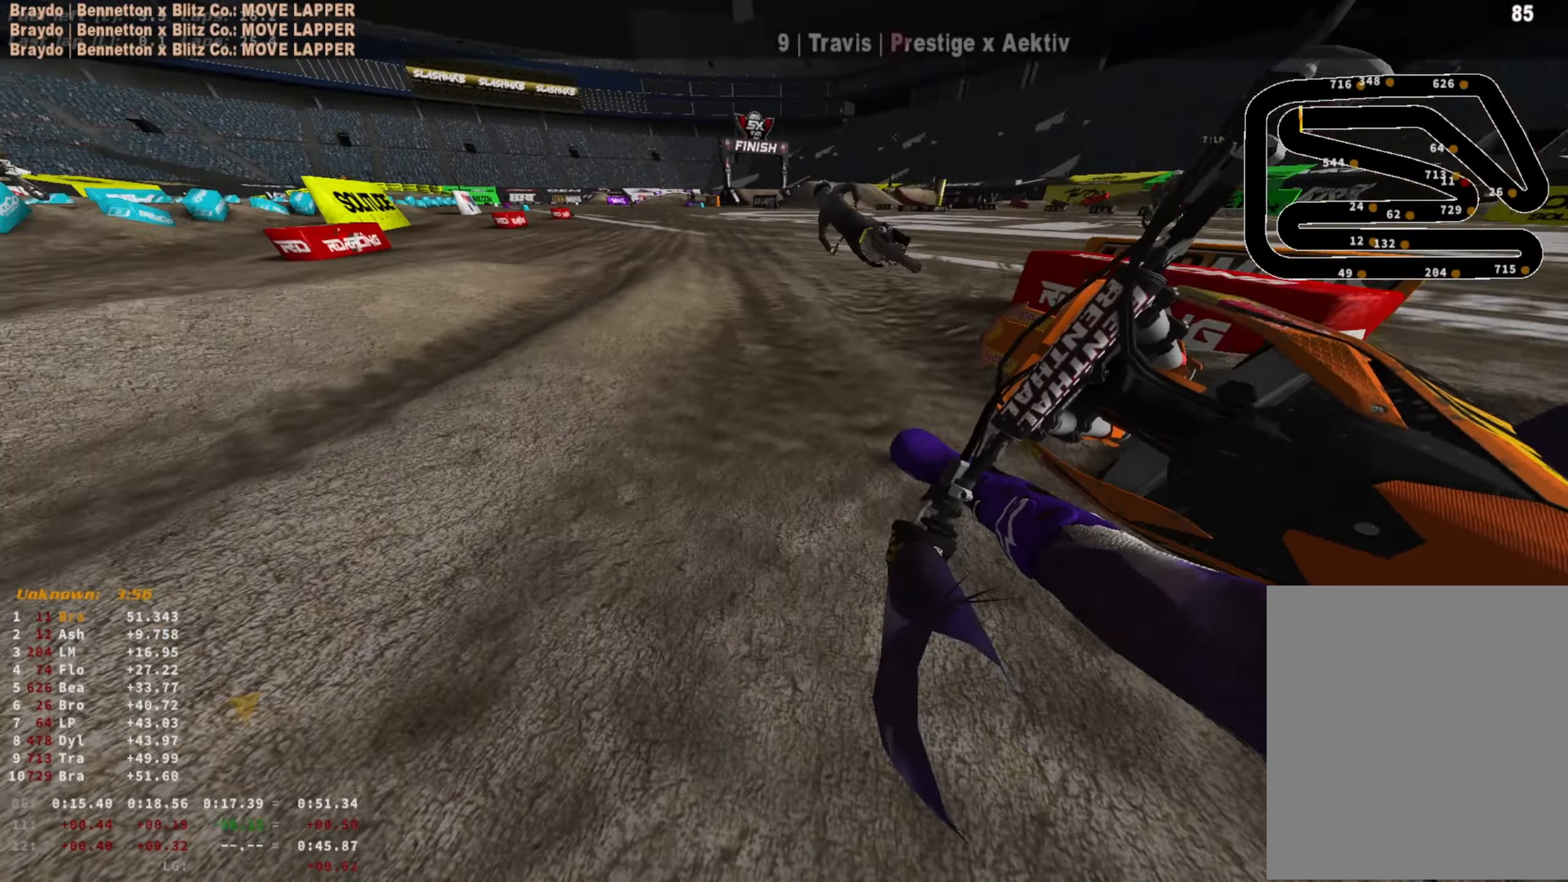
{"buttons": ["R2"], "left_stick": "center", "right_stick": "center", "events": [[33, "left_stick", "center"], [67, "right_stick", "center"]]}
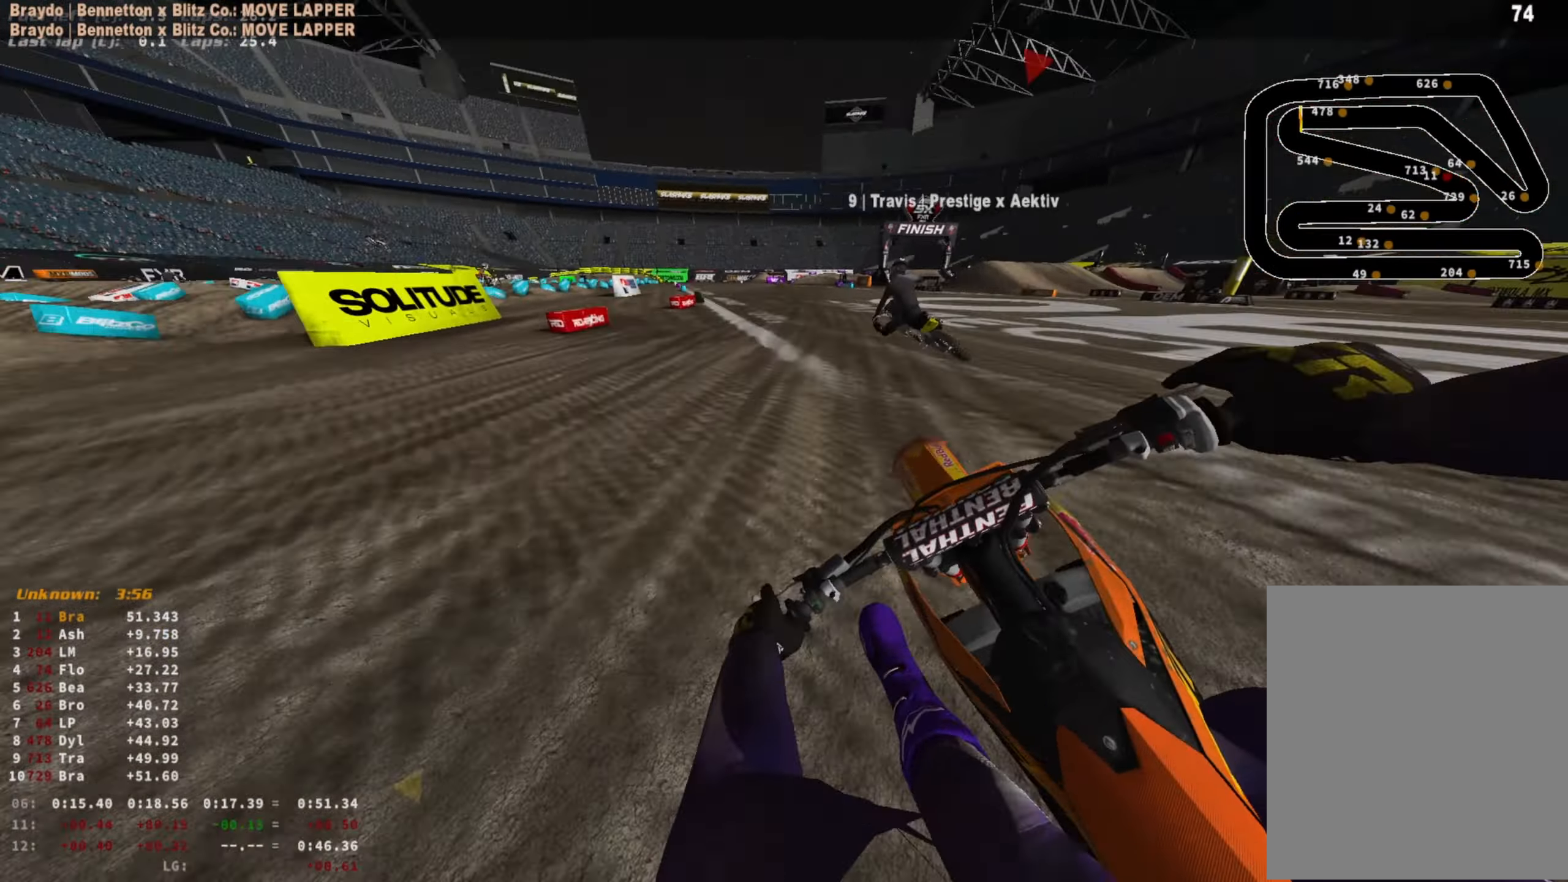
{"buttons": ["R2"], "left_stick": "center", "right_stick": "center", "events": []}
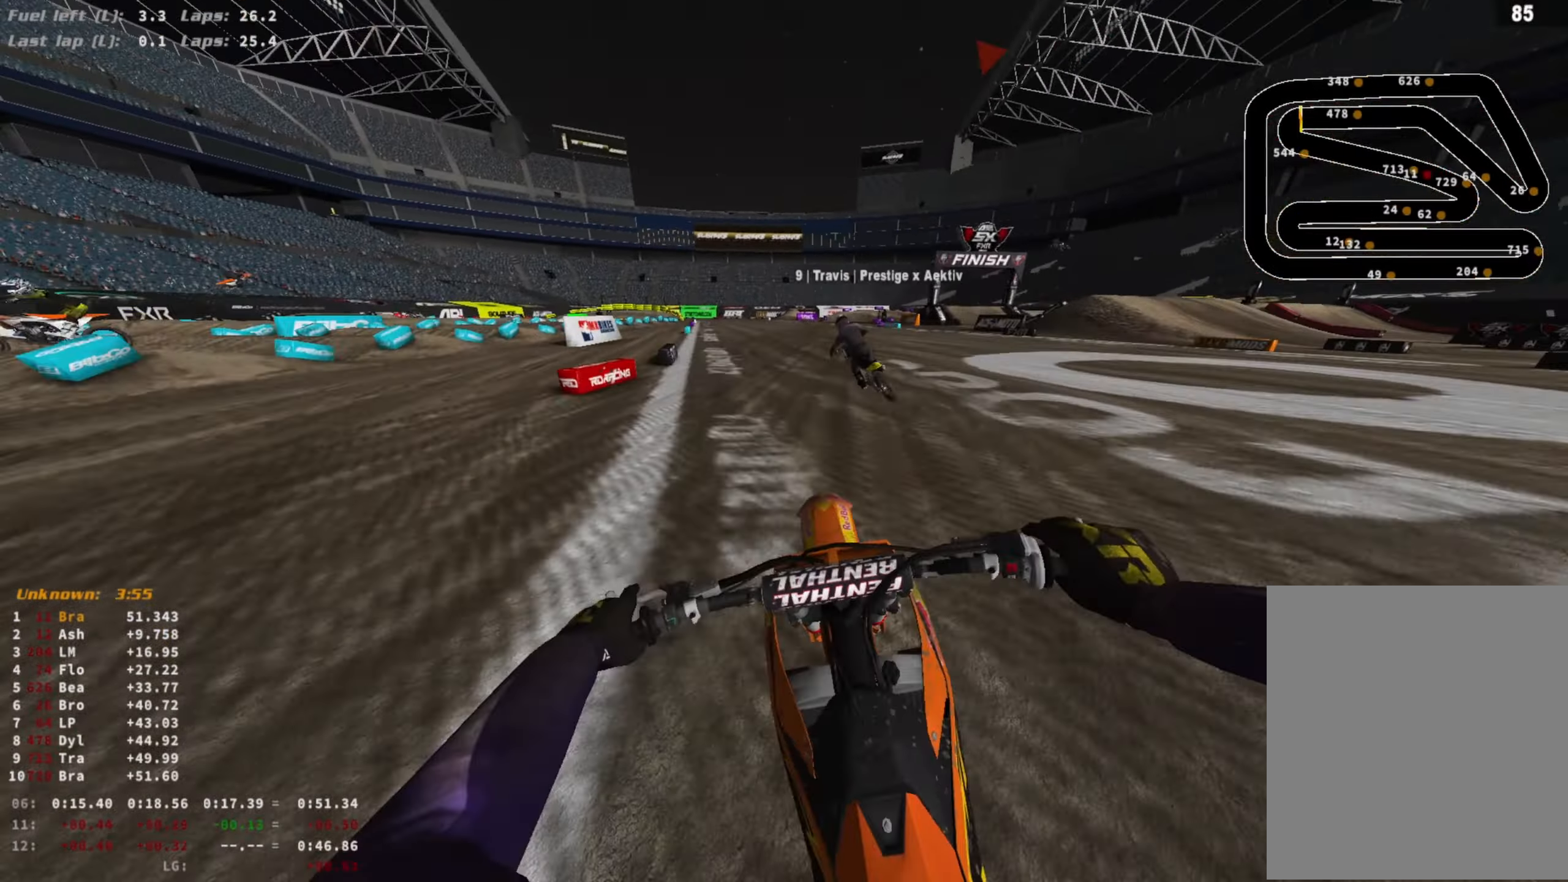
{"buttons": ["R2"], "left_stick": "center", "right_stick": "center", "events": []}
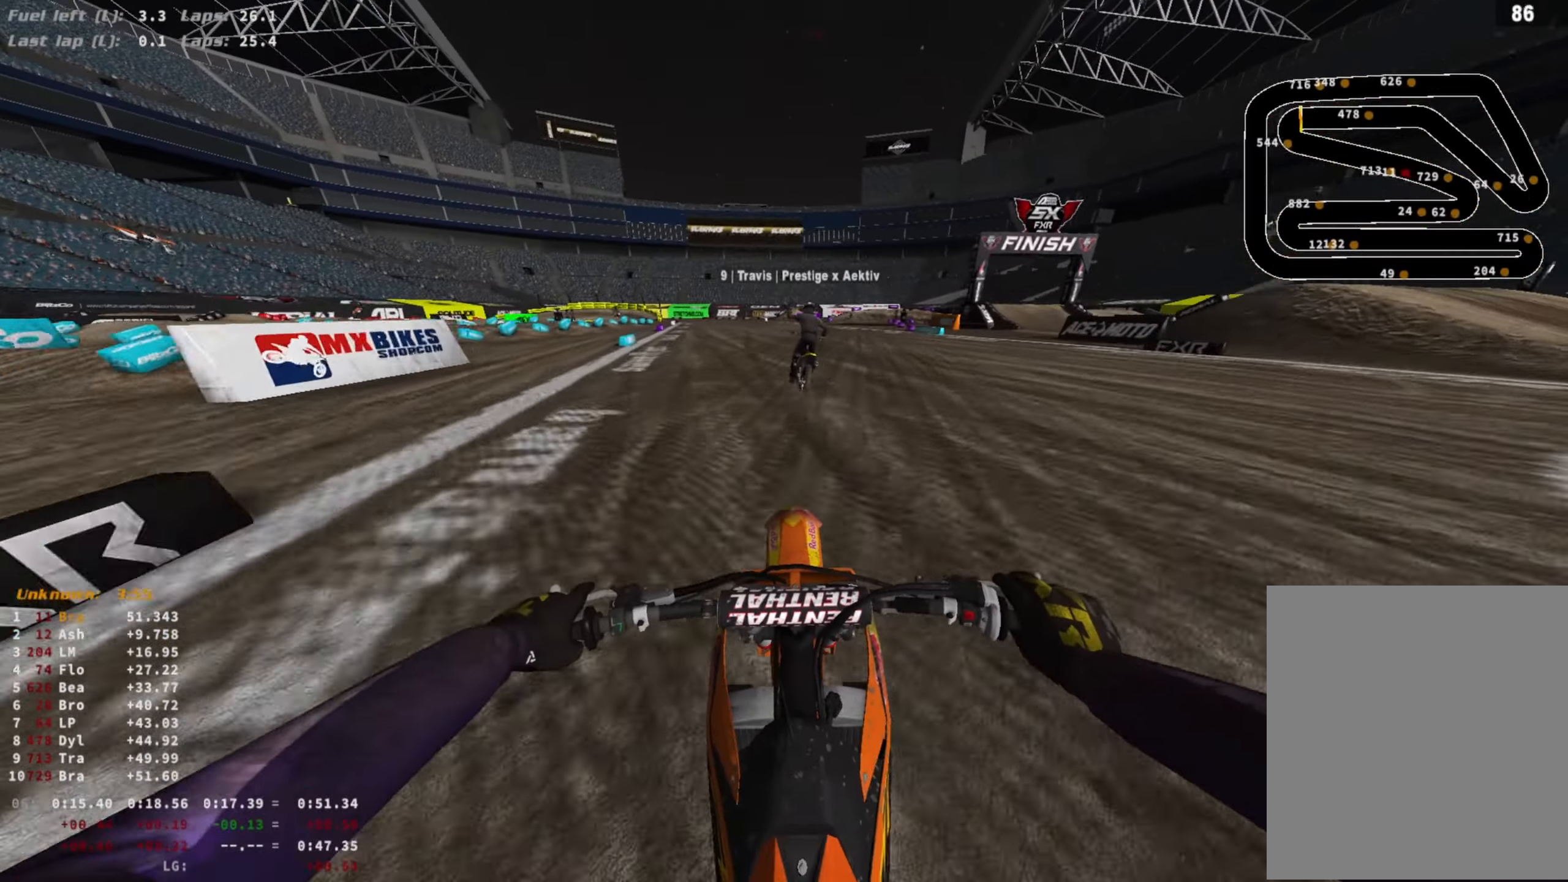
{"buttons": ["R2"], "left_stick": "right", "right_stick": "center", "events": [[433, "left_stick", "right"]]}
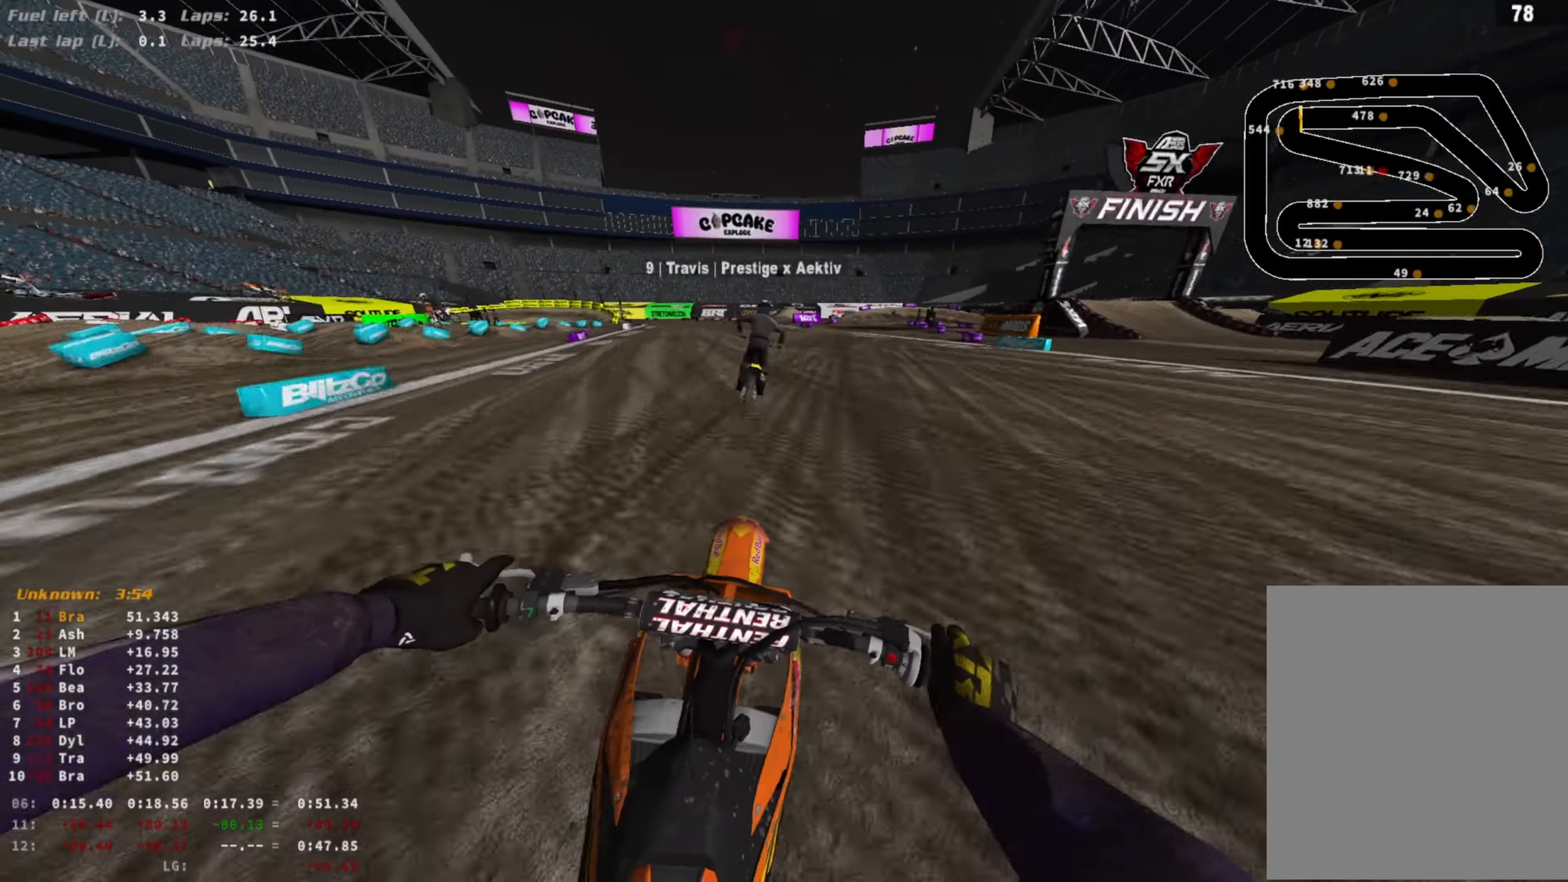
{"buttons": ["R2"], "left_stick": "right", "right_stick": "center", "events": [[100, "left_stick", "center"], [333, "left_stick", "right"]]}
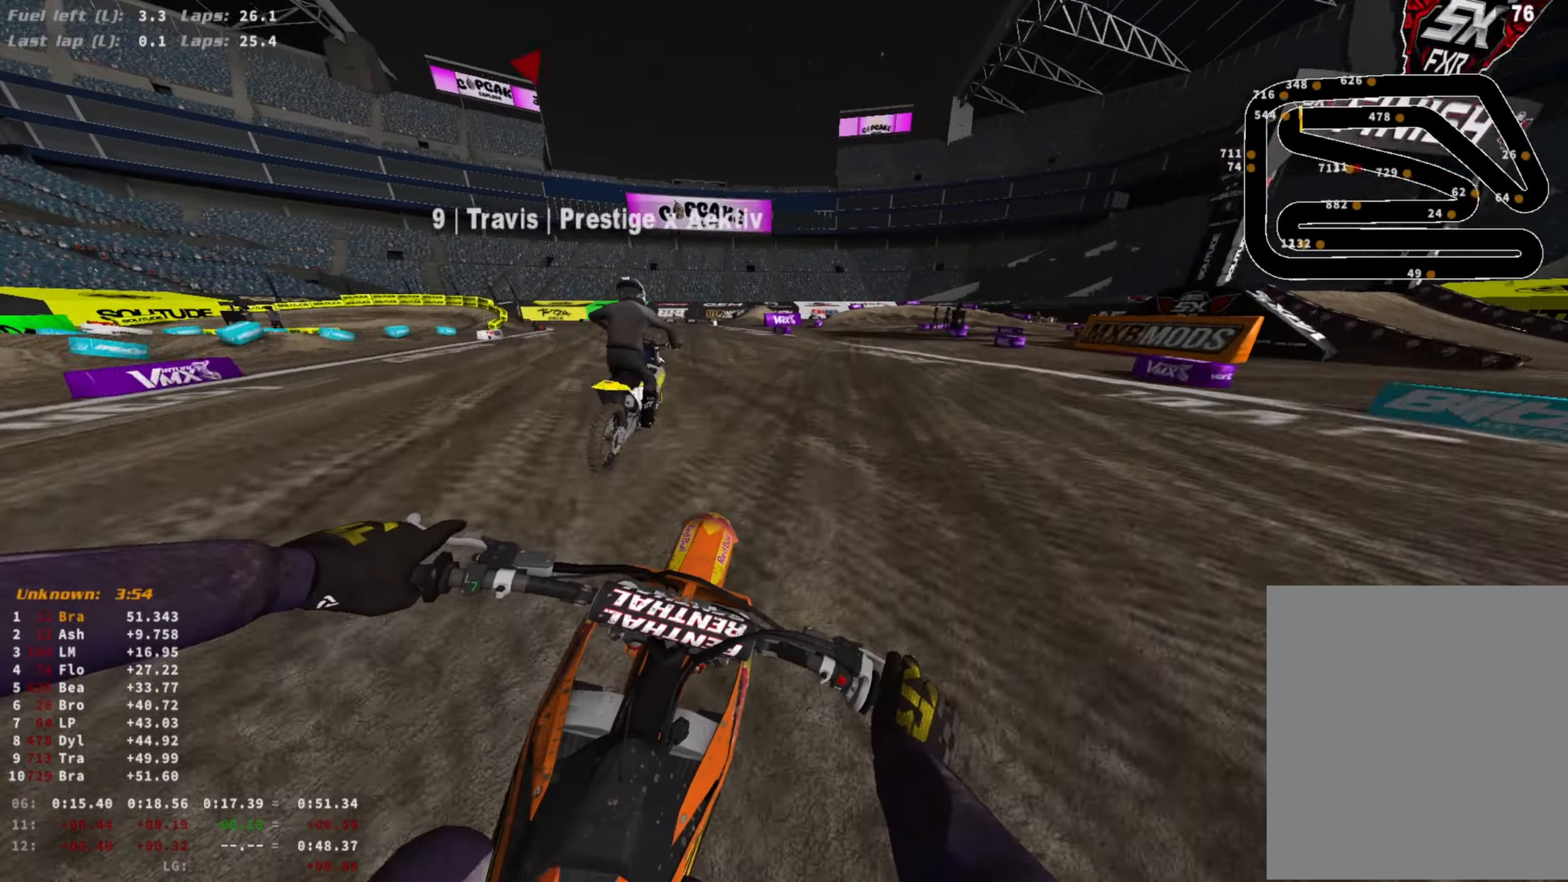
{"buttons": ["L2"], "left_stick": "right", "right_stick": "center", "events": [[100, "R2", "up"], [100, "SQUARE", "down"], [133, "L2", "down"], [167, "SQUARE", "up"]]}
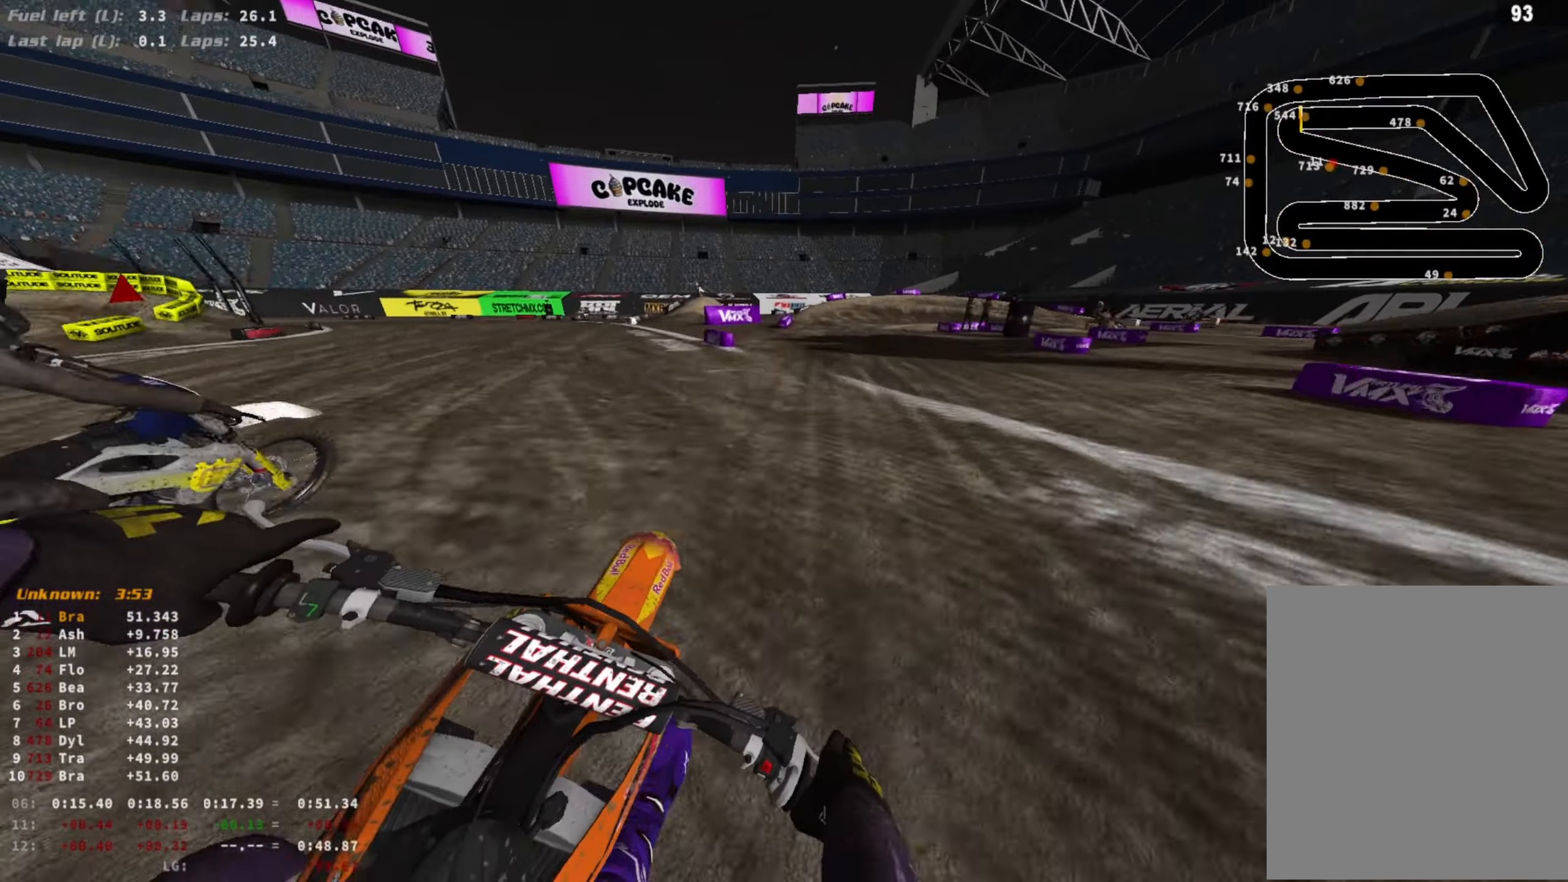
{"buttons": ["L2"], "left_stick": "right", "right_stick": "down", "events": [[33, "right_stick", "down"], [200, "R3", "down"], [267, "R3", "up"]]}
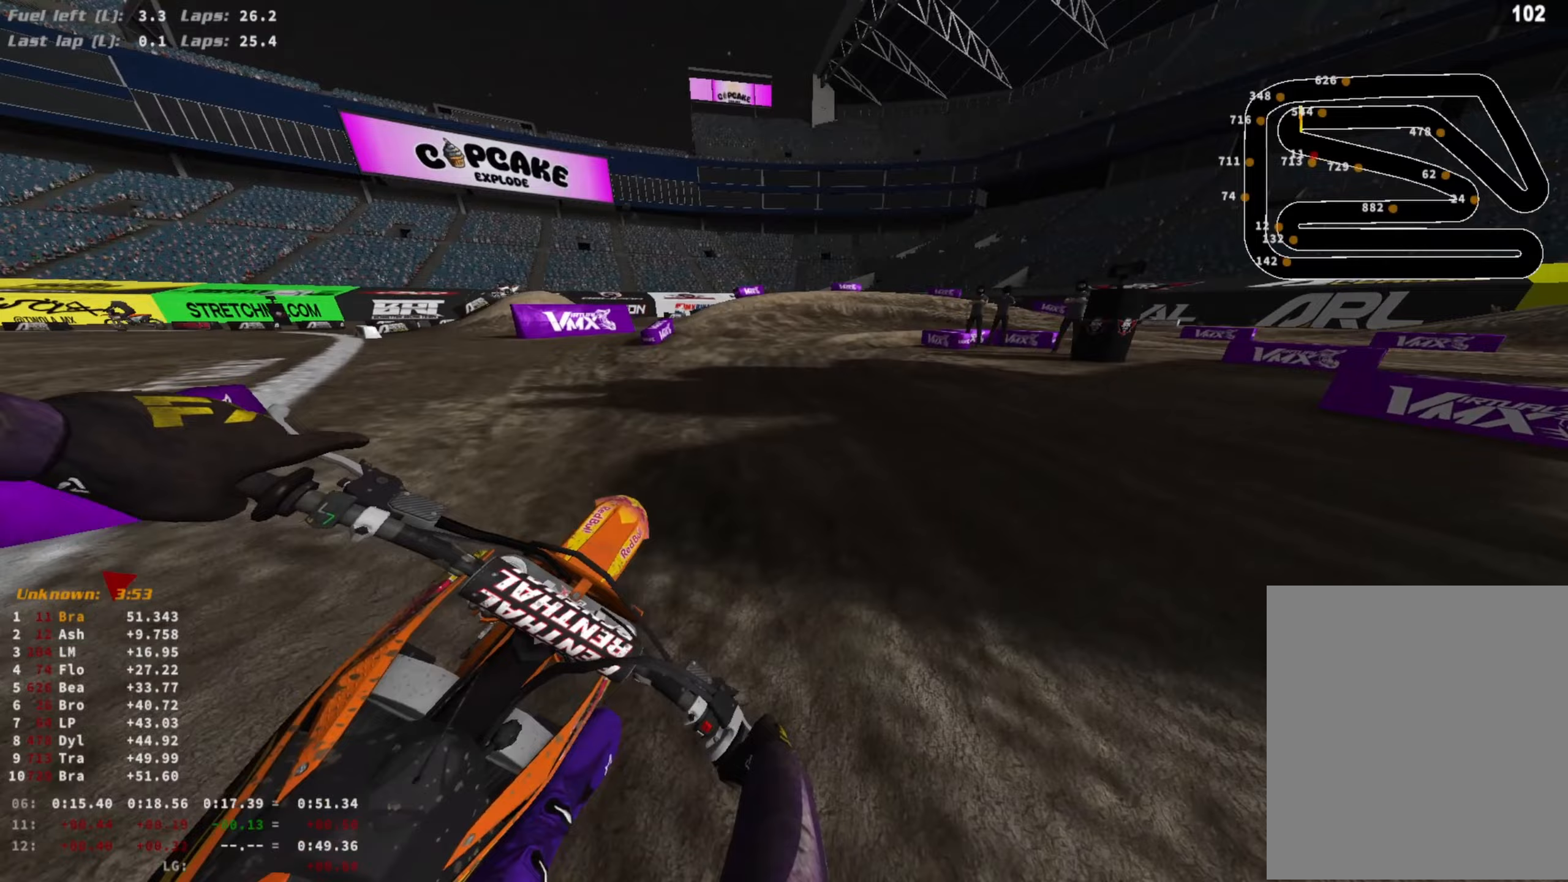
{"buttons": ["L2"], "left_stick": "right", "right_stick": "down", "events": []}
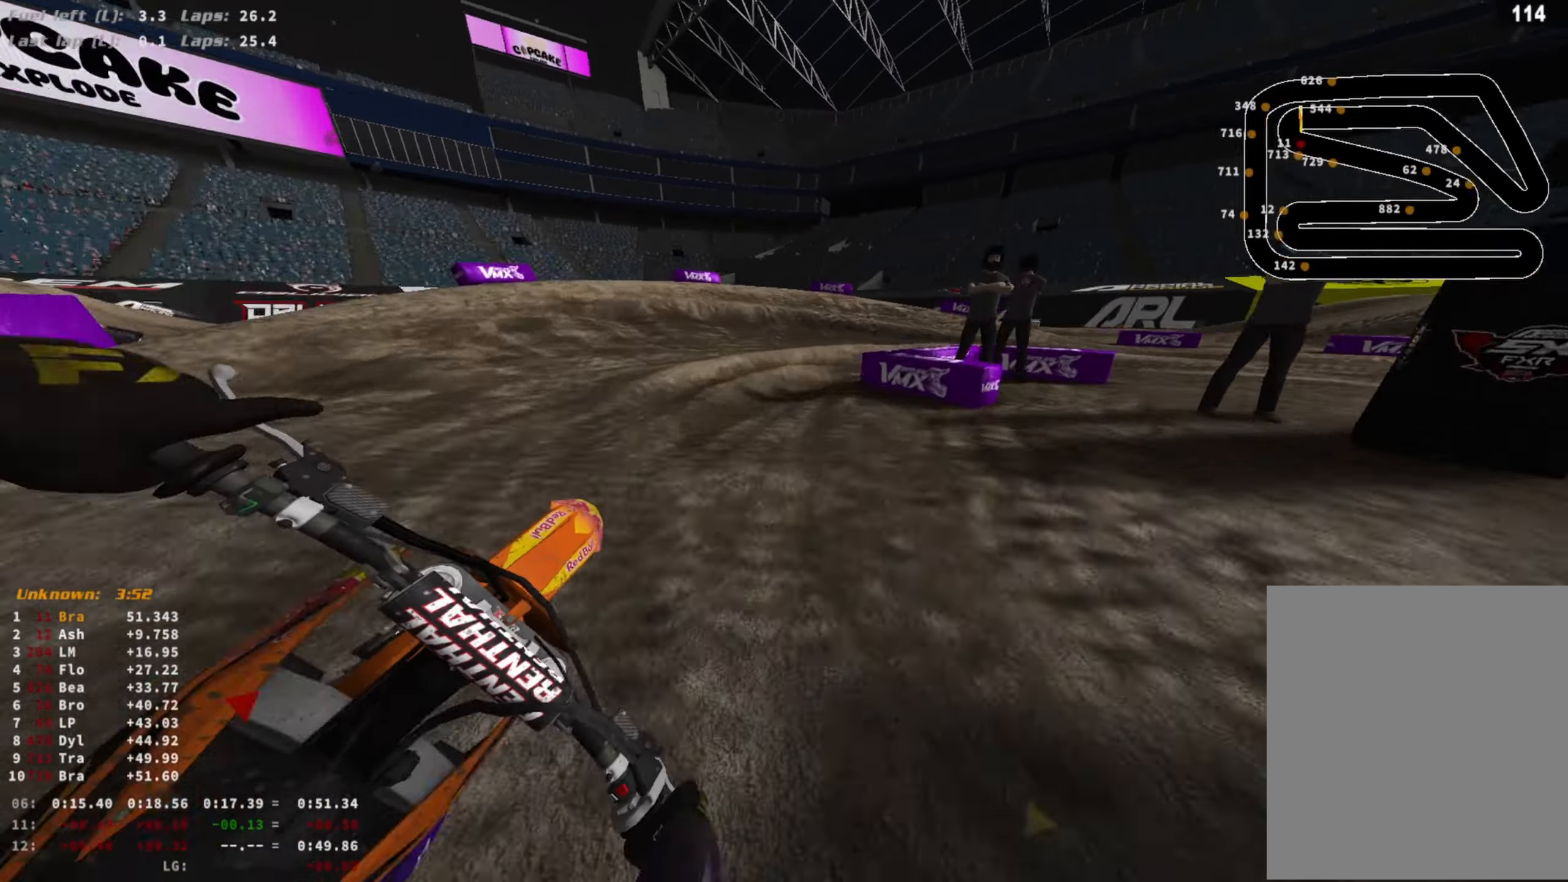
{"buttons": ["R3"], "left_stick": "right", "right_stick": "center"}
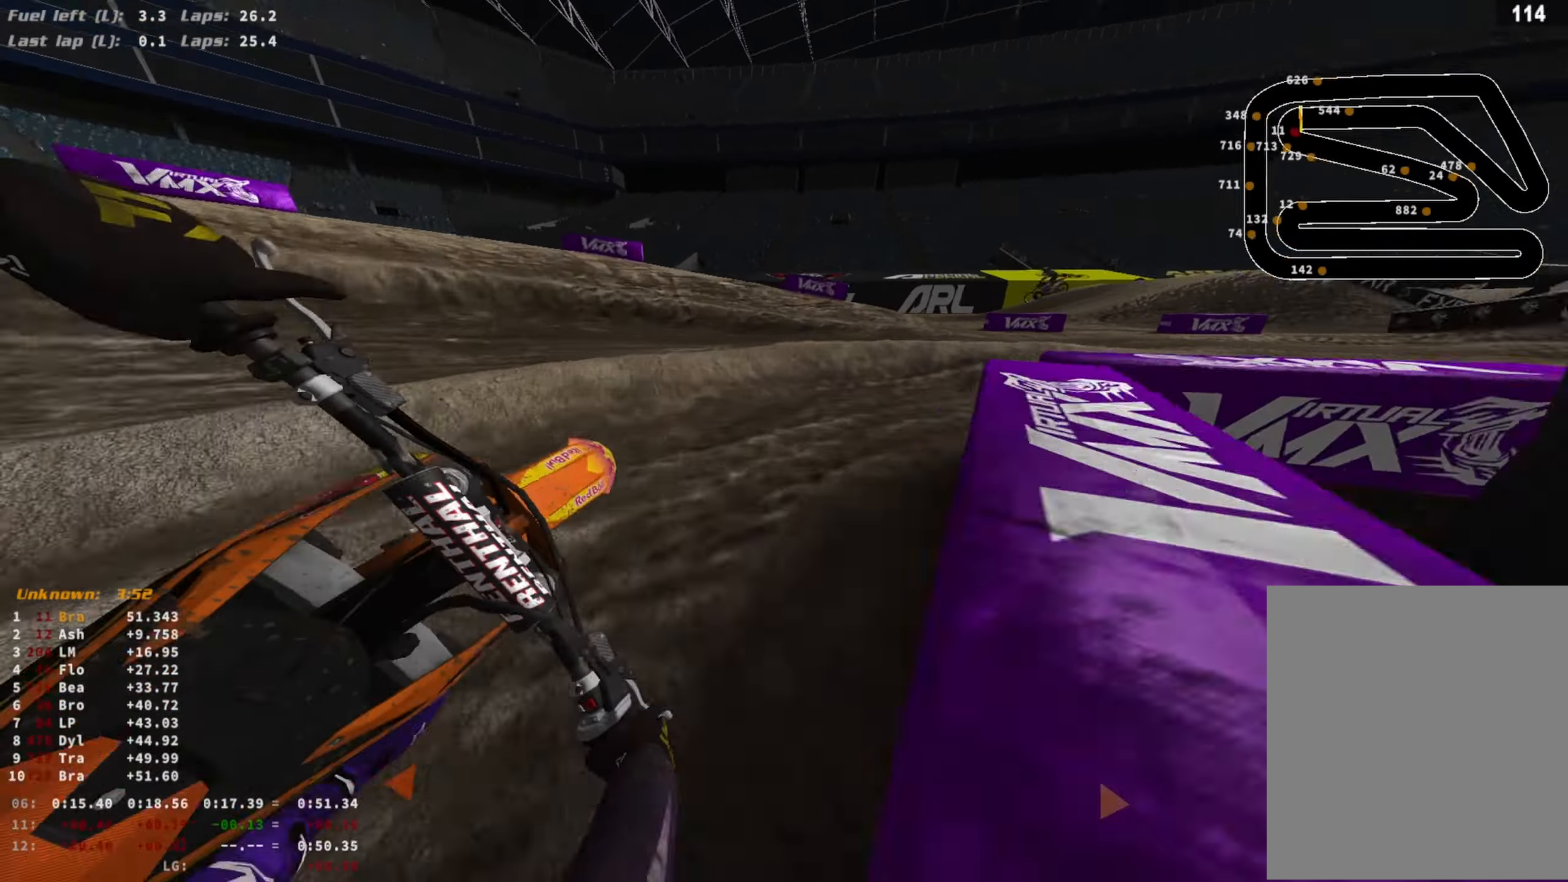
{"buttons": ["R2"], "left_stick": "right", "right_stick": "center", "events": [[167, "R3", "up"], [200, "R2", "down"], [300, "right_stick", "up"], [400, "right_stick", "center"]]}
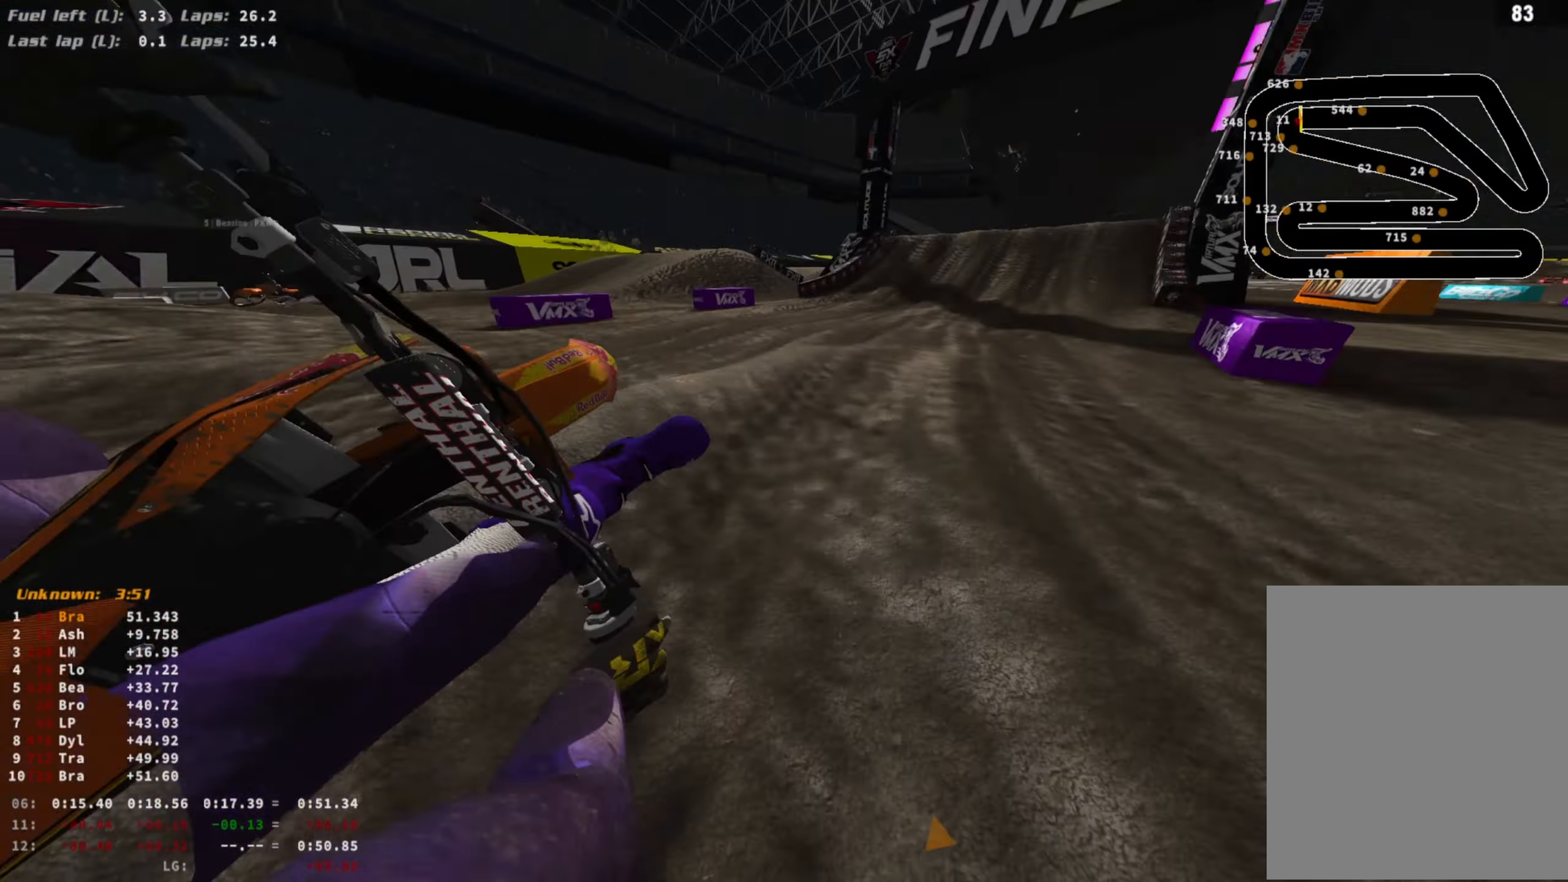
{"buttons": ["R2", "R3"], "left_stick": "right", "right_stick": "center", "events": [[100, "left_stick", "center"], [133, "R3", "down"], [133, "right_stick", "up"], [233, "R3", "up"], [333, "left_stick", "right"], [400, "right_stick", "center"], [433, "R3", "down"]]}
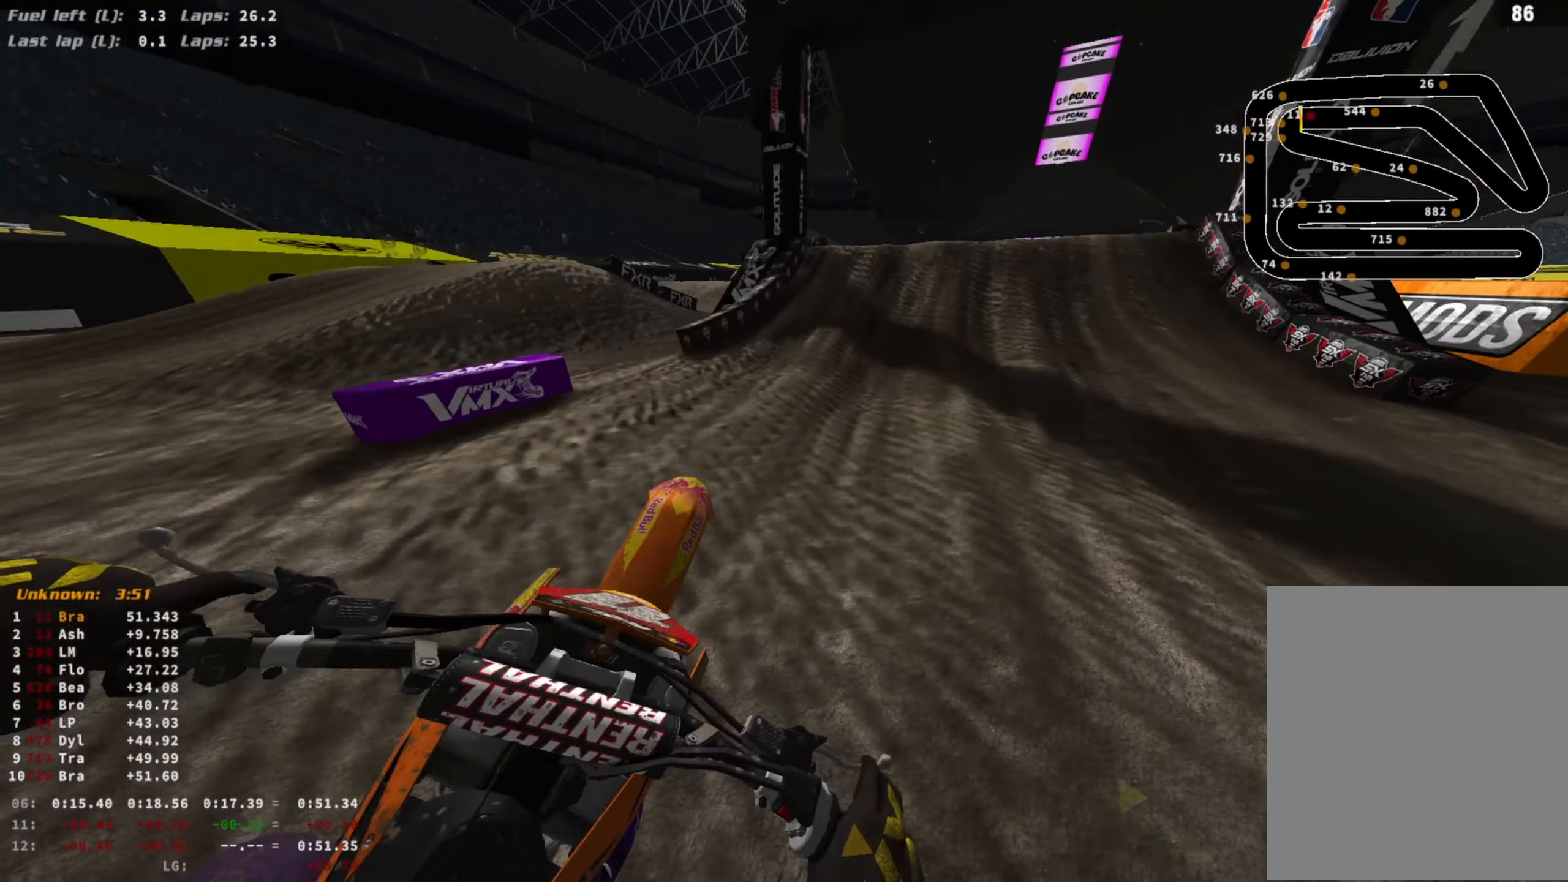
{"buttons": ["R2"], "left_stick": "right", "right_stick": "center", "events": [[33, "R3", "up"], [167, "R3", "down"], [167, "right_stick", "down"], [300, "R3", "up"], [300, "right_stick", "center"]]}
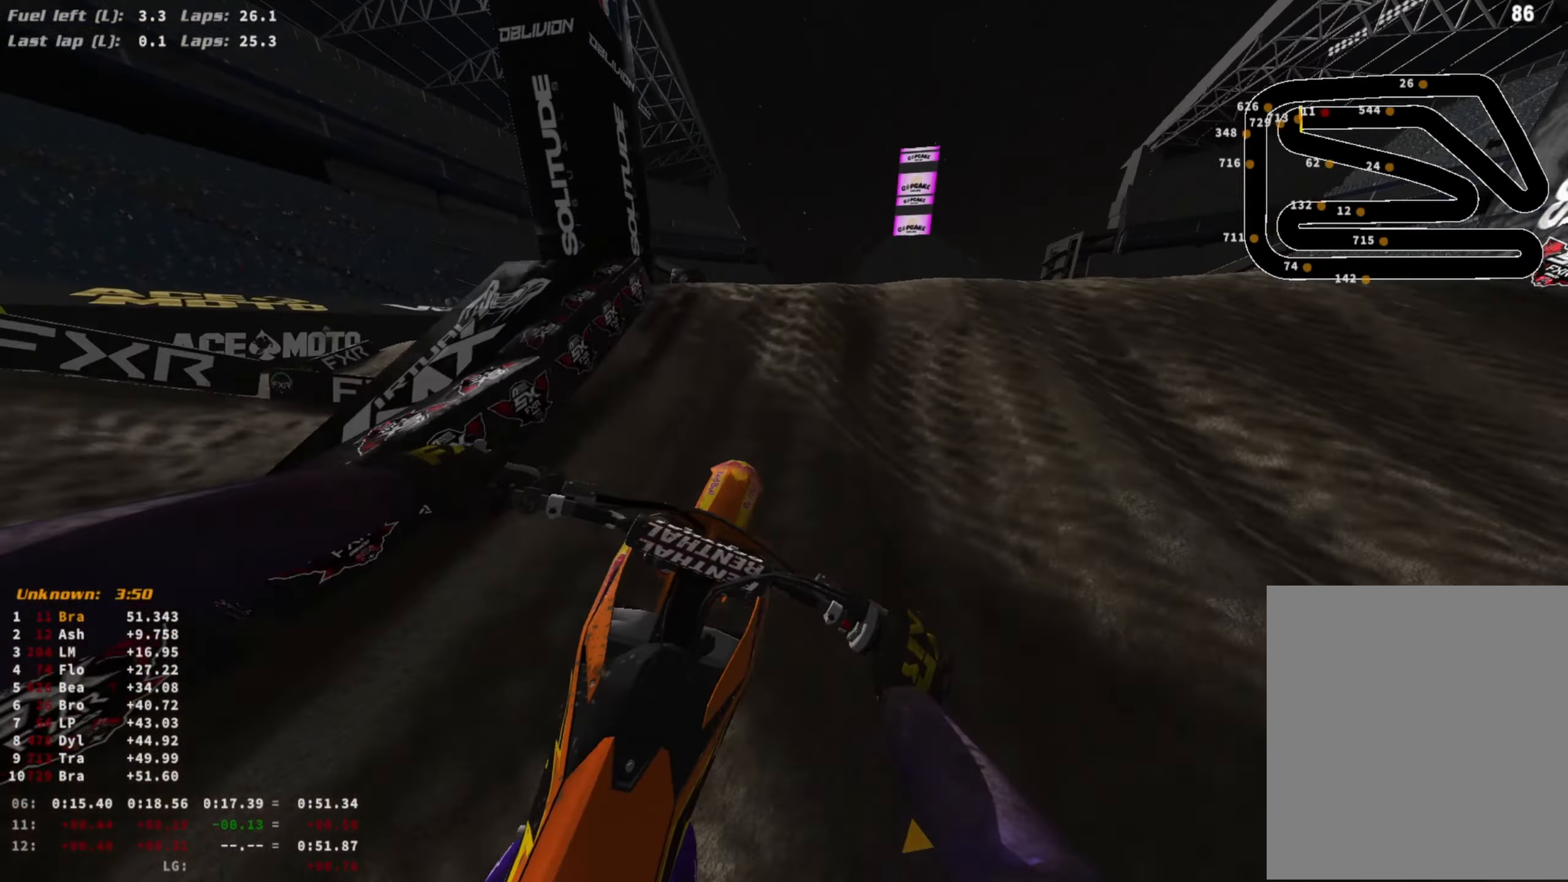
{"buttons": ["CROSS", "TOUCHPAD"], "left_stick": "center", "right_stick": "up-right", "events": [[167, "right_stick", "up-right"], [267, "left_stick", "center"], [300, "R3", "down"], [400, "R3", "up"], [467, "R2", "up"], [467, "TOUCHPAD", "down"], [500, "CROSS", "down"]]}
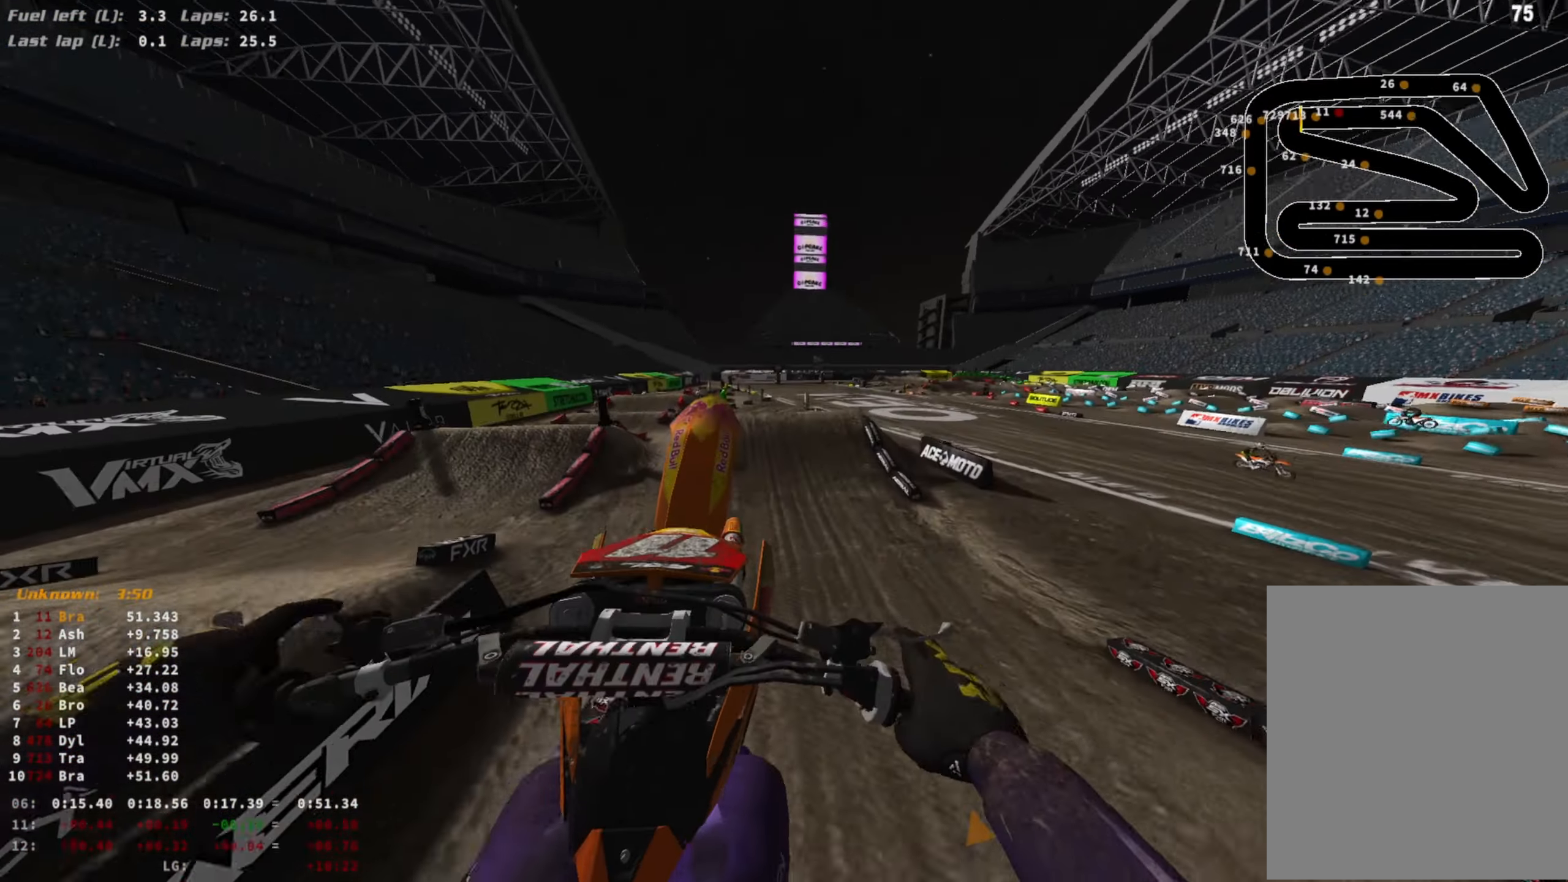
{"buttons": ["TRIANGLE", "TOUCHPAD"], "left_stick": "center", "right_stick": "center", "events": [[67, "right_stick", "center"], [200, "CROSS", "up"], [300, "TRIANGLE", "down"]]}